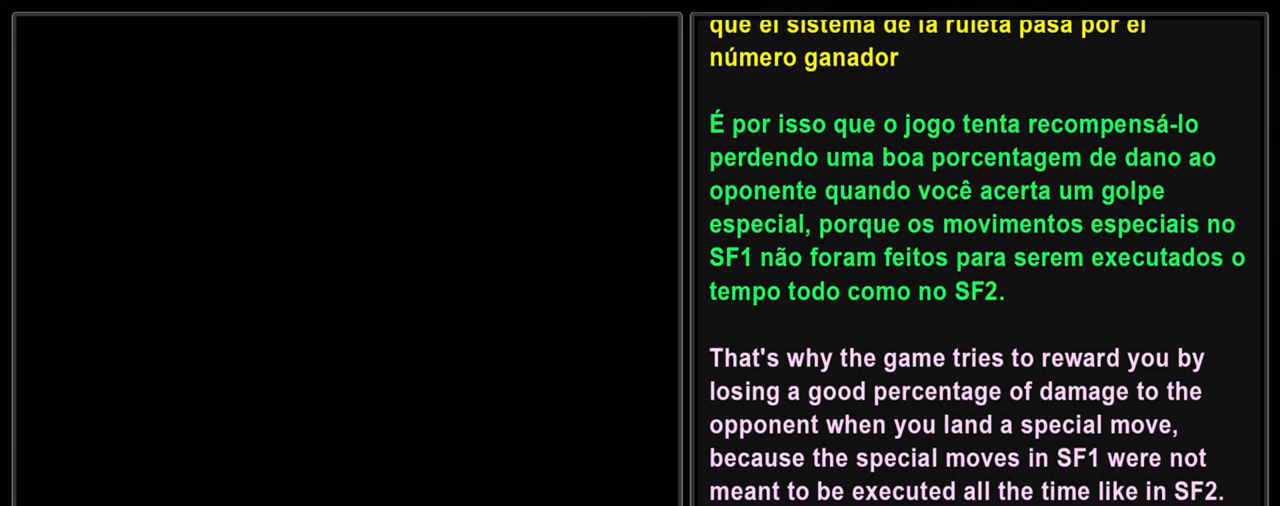
Gameplay with a controller (PlayStation layout); each line is a JSON object with the inputs held at the frame after it. "events" lists button and stick changes between this image and that frame as [ms after this image, input, new state], when the widget could be followed in between. Not read: L3 R2 R3 right_stick.
{"buttons": ["L2"], "left_stick": "center", "events": [[450, "L2", "down"]]}
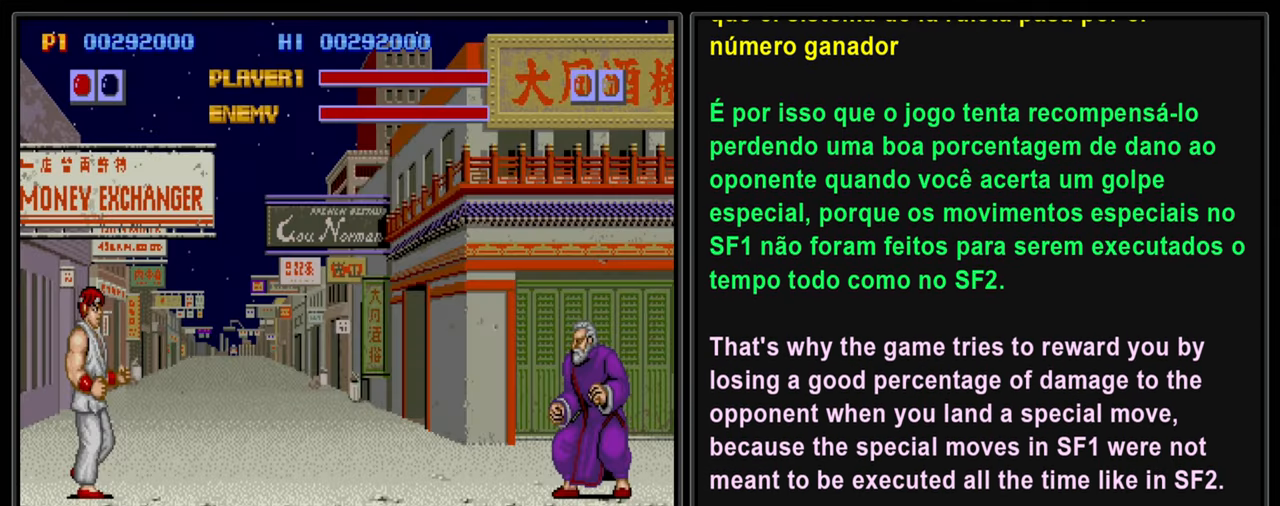
{"buttons": ["L2"], "left_stick": "center", "events": []}
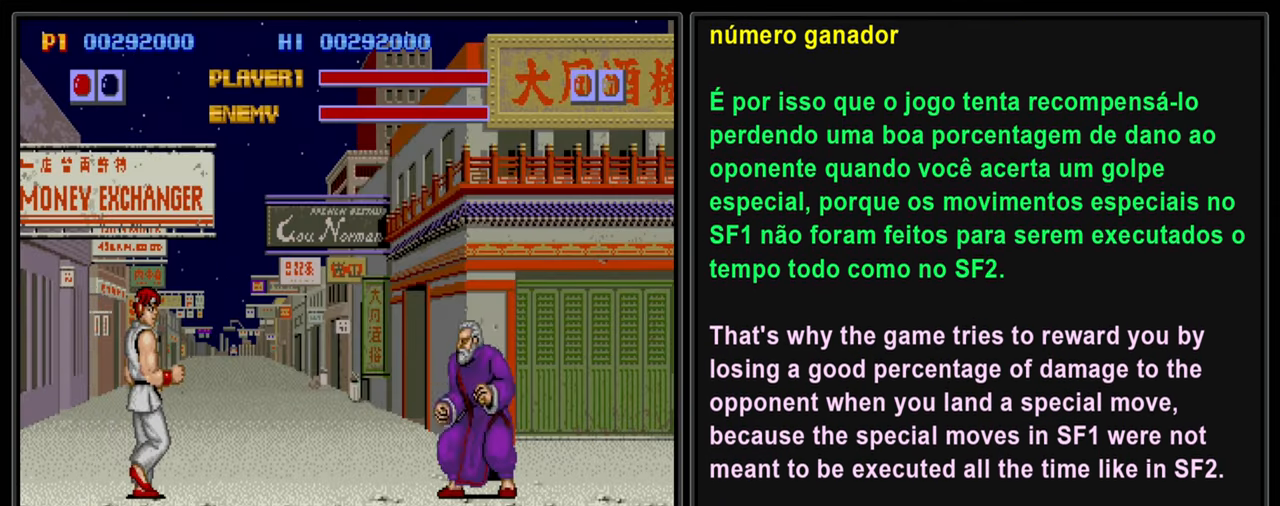
{"buttons": ["L2"], "left_stick": "center", "events": []}
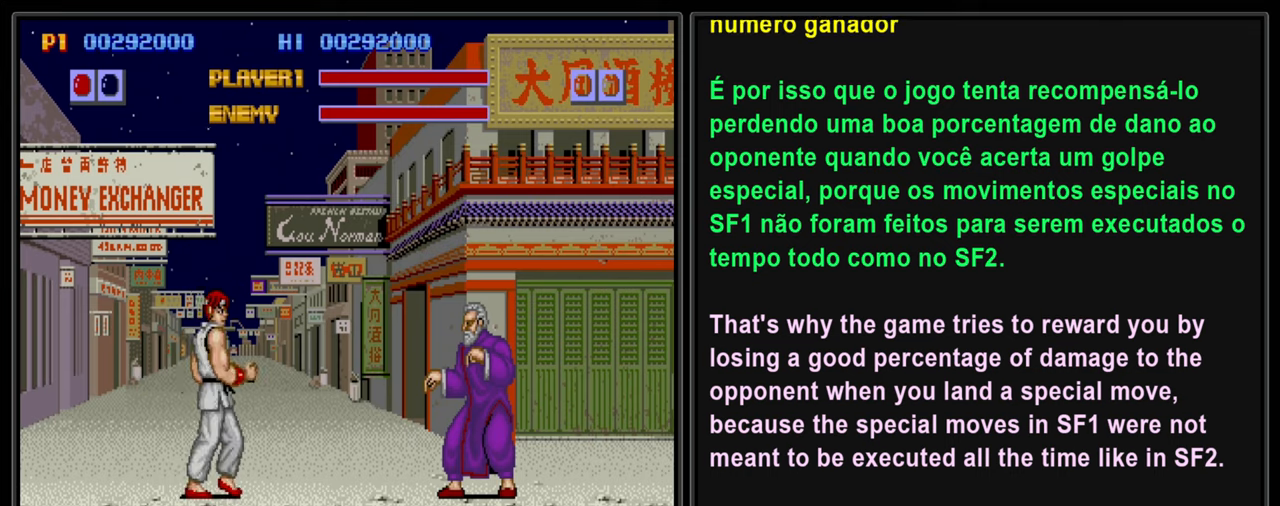
{"buttons": ["L2", "DPAD_RIGHT"], "left_stick": "center", "events": [[367, "DPAD_RIGHT", "down"]]}
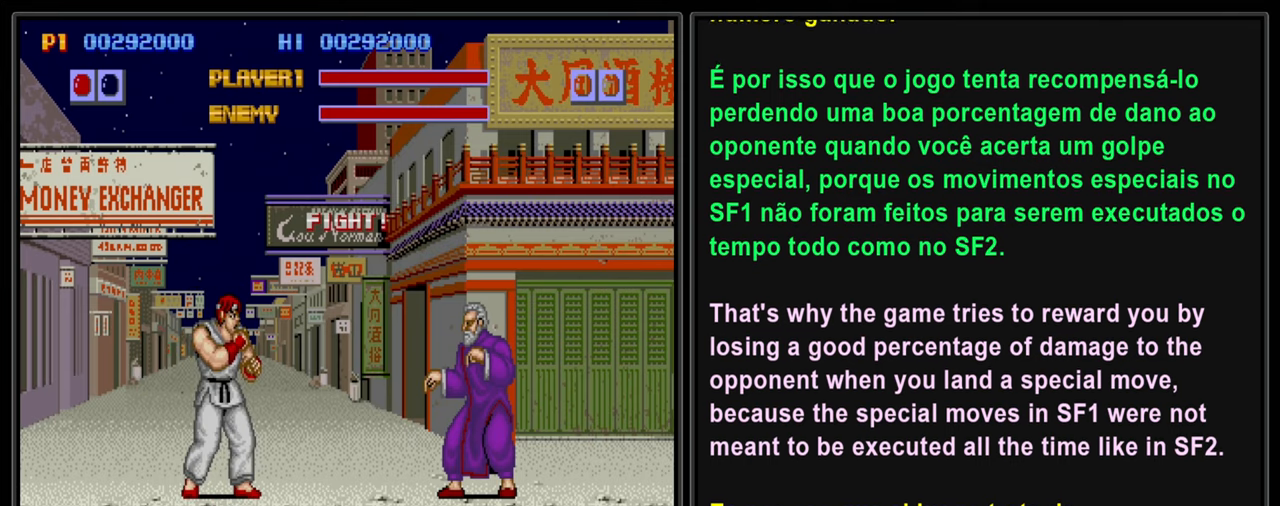
{"buttons": ["L2", "DPAD_RIGHT"], "left_stick": "center", "events": [[84, "DPAD_DOWN", "down"], [100, "DPAD_RIGHT", "up"], [134, "DPAD_LEFT", "down"], [167, "DPAD_LEFT", "up"], [200, "DPAD_RIGHT", "down"], [200, "SQUARE", "down"], [234, "DPAD_DOWN", "up"], [317, "SQUARE", "up"], [334, "DPAD_DOWN", "down"], [350, "DPAD_RIGHT", "up"], [384, "SQUARE", "down"], [417, "DPAD_RIGHT", "down"], [434, "DPAD_DOWN", "up"], [500, "SQUARE", "up"]]}
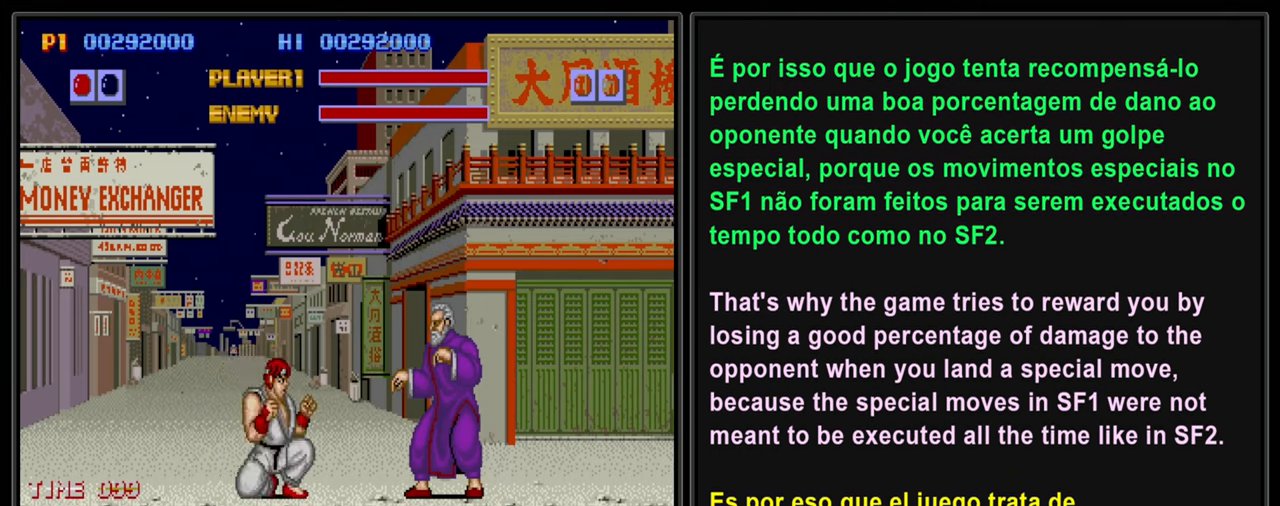
{"buttons": ["SQUARE", "L2", "DPAD_DOWN"], "left_stick": "center", "events": [[50, "DPAD_DOWN", "down"], [67, "DPAD_RIGHT", "up"], [84, "SQUARE", "down"], [100, "DPAD_RIGHT", "down"], [134, "DPAD_DOWN", "up"], [167, "SQUARE", "up"], [250, "SQUARE", "down"], [267, "DPAD_DOWN", "down"], [267, "DPAD_RIGHT", "up"], [334, "DPAD_RIGHT", "down"], [350, "SQUARE", "up"], [367, "DPAD_DOWN", "up"], [467, "SQUARE", "down"], [484, "DPAD_DOWN", "down"], [484, "DPAD_RIGHT", "up"]]}
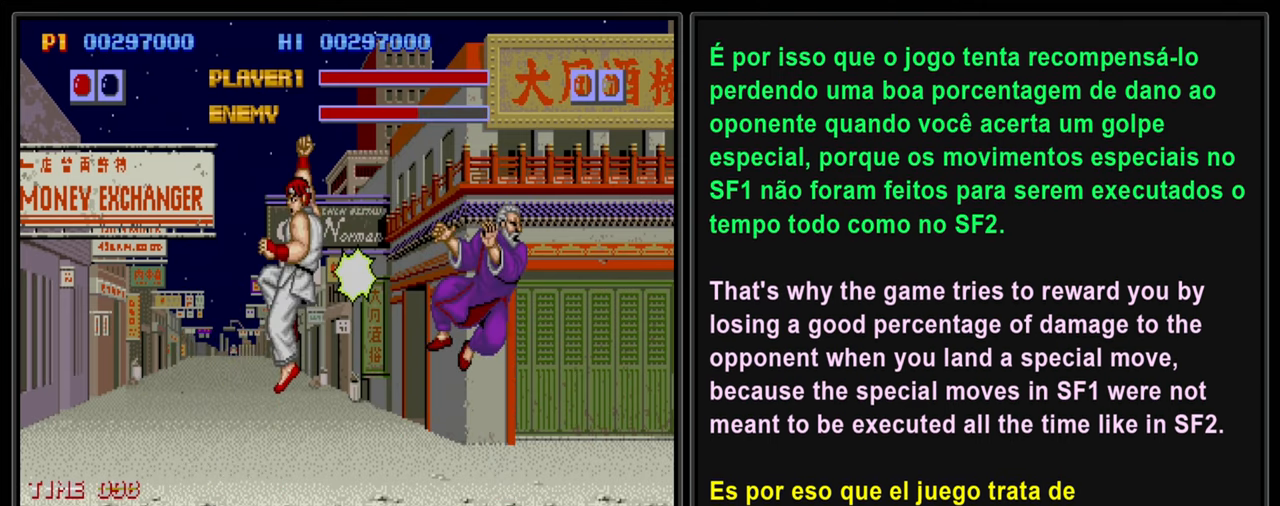
{"buttons": ["L2", "DPAD_DOWN"], "left_stick": "center", "events": [[67, "SQUARE", "up"], [100, "DPAD_RIGHT", "down"], [134, "DPAD_DOWN", "up"], [267, "DPAD_RIGHT", "up"], [434, "DPAD_RIGHT", "down"], [467, "DPAD_DOWN", "down"], [500, "DPAD_RIGHT", "up"]]}
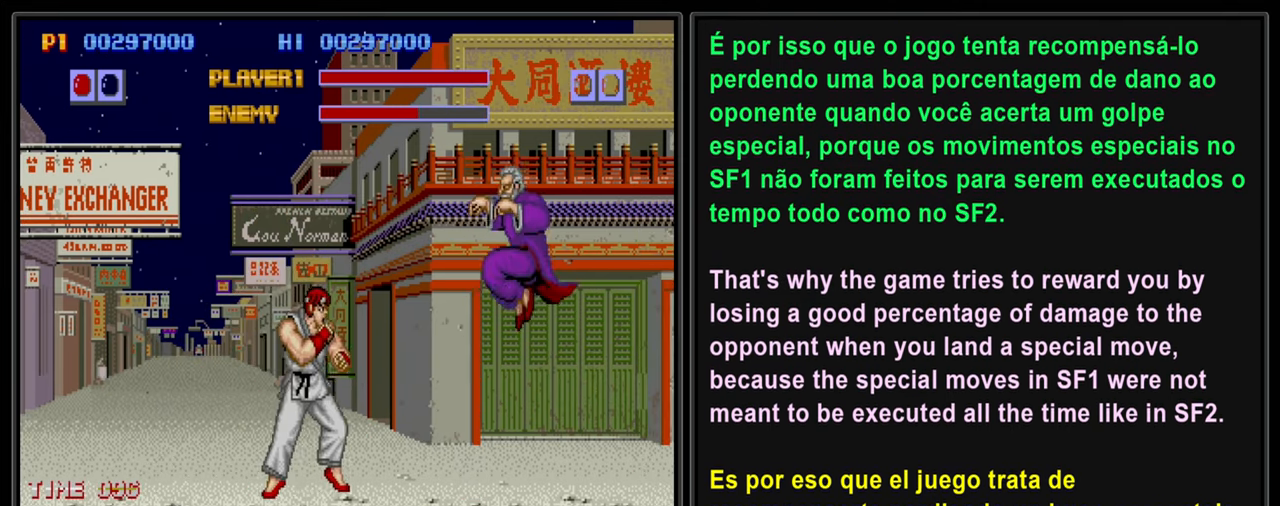
{"buttons": ["SQUARE", "L2", "DPAD_DOWN"], "left_stick": "center", "events": [[100, "DPAD_DOWN", "up"], [100, "DPAD_RIGHT", "down"], [100, "SQUARE", "down"], [234, "DPAD_DOWN", "down"], [234, "SQUARE", "up"], [250, "DPAD_RIGHT", "up"], [284, "DPAD_RIGHT", "down"], [284, "SQUARE", "down"], [317, "DPAD_DOWN", "up"], [400, "SQUARE", "up"], [417, "DPAD_DOWN", "down"], [434, "DPAD_RIGHT", "up"], [450, "SQUARE", "down"]]}
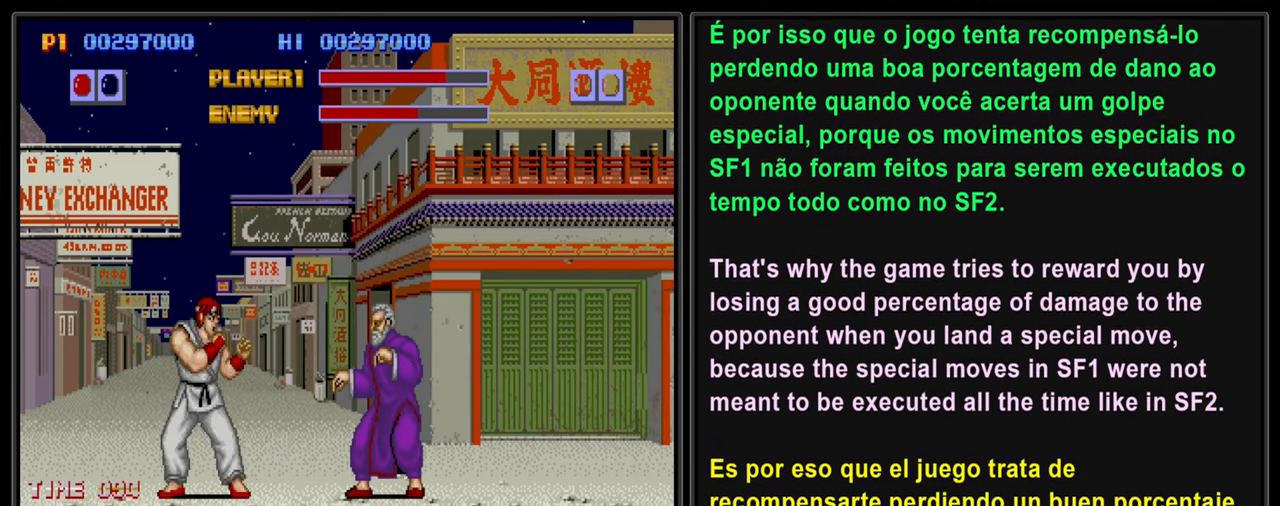
{"buttons": ["L2", "DPAD_RIGHT"], "left_stick": "center", "events": [[17, "DPAD_RIGHT", "down"], [50, "DPAD_DOWN", "up"], [67, "SQUARE", "up"], [134, "DPAD_DOWN", "down"], [150, "SQUARE", "down"], [167, "DPAD_RIGHT", "up"], [234, "DPAD_RIGHT", "down"], [267, "DPAD_DOWN", "up"], [267, "SQUARE", "up"], [334, "SQUARE", "down"], [367, "DPAD_DOWN", "down"], [384, "DPAD_RIGHT", "up"], [434, "SQUARE", "up"], [467, "DPAD_RIGHT", "down"], [484, "DPAD_DOWN", "up"]]}
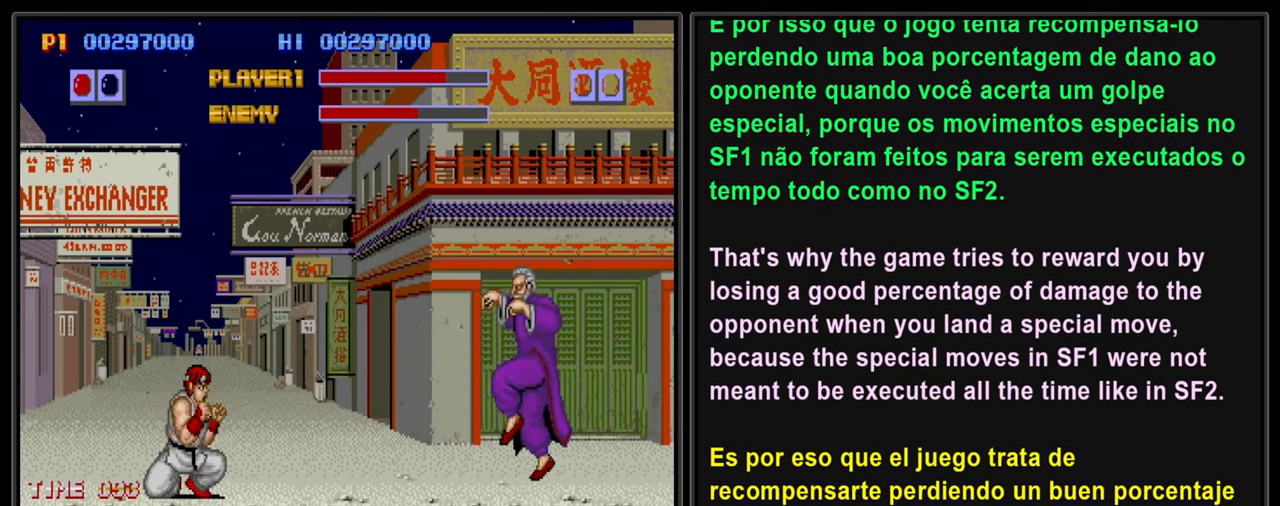
{"buttons": ["L2", "DPAD_DOWN", "DPAD_RIGHT"], "left_stick": "center", "events": [[17, "SQUARE", "down"], [117, "DPAD_RIGHT", "up"], [117, "SQUARE", "up"], [134, "DPAD_DOWN", "down"], [184, "SQUARE", "down"], [217, "DPAD_RIGHT", "down"], [234, "DPAD_DOWN", "up"], [300, "SQUARE", "up"], [367, "SQUARE", "down"], [384, "DPAD_RIGHT", "up"], [450, "DPAD_DOWN", "down"], [484, "SQUARE", "up"], [500, "DPAD_RIGHT", "down"]]}
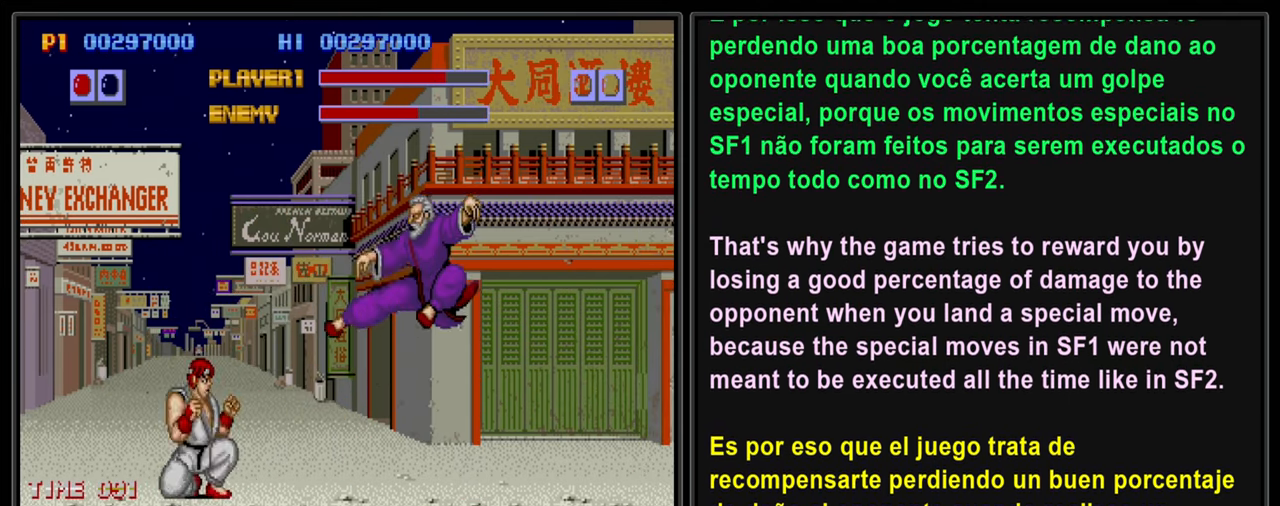
{"buttons": ["L2", "DPAD_DOWN", "DPAD_RIGHT"], "left_stick": "center", "events": [[34, "SQUARE", "down"], [67, "DPAD_DOWN", "up"], [150, "DPAD_DOWN", "down"], [150, "SQUARE", "up"], [167, "DPAD_RIGHT", "up"], [234, "SQUARE", "down"], [267, "DPAD_RIGHT", "down"], [284, "DPAD_DOWN", "up"], [334, "SQUARE", "up"], [384, "DPAD_DOWN", "down"], [384, "DPAD_RIGHT", "up"], [384, "SQUARE", "down"], [484, "DPAD_RIGHT", "down"], [484, "SQUARE", "up"]]}
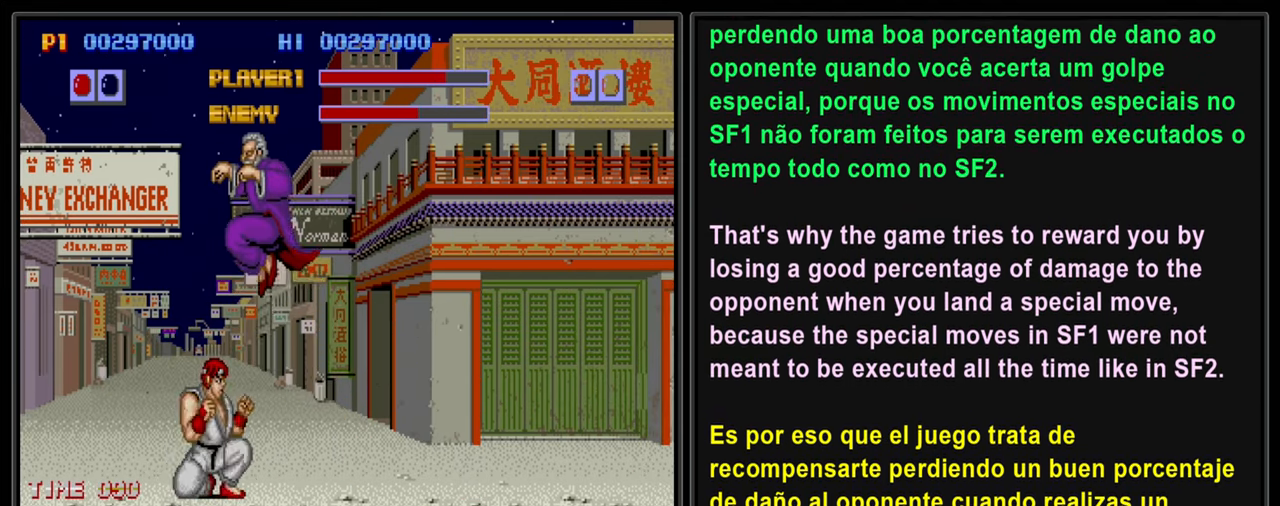
{"buttons": ["L2", "DPAD_RIGHT"], "left_stick": "center", "events": [[17, "DPAD_DOWN", "up"], [67, "SQUARE", "down"], [100, "DPAD_DOWN", "down"], [100, "DPAD_RIGHT", "up"], [167, "SQUARE", "up"], [200, "DPAD_RIGHT", "down"], [234, "DPAD_DOWN", "up"], [234, "SQUARE", "down"], [334, "DPAD_DOWN", "down"], [334, "DPAD_RIGHT", "up"], [350, "SQUARE", "up"], [417, "DPAD_RIGHT", "down"], [417, "SQUARE", "down"], [467, "DPAD_DOWN", "up"], [500, "SQUARE", "up"]]}
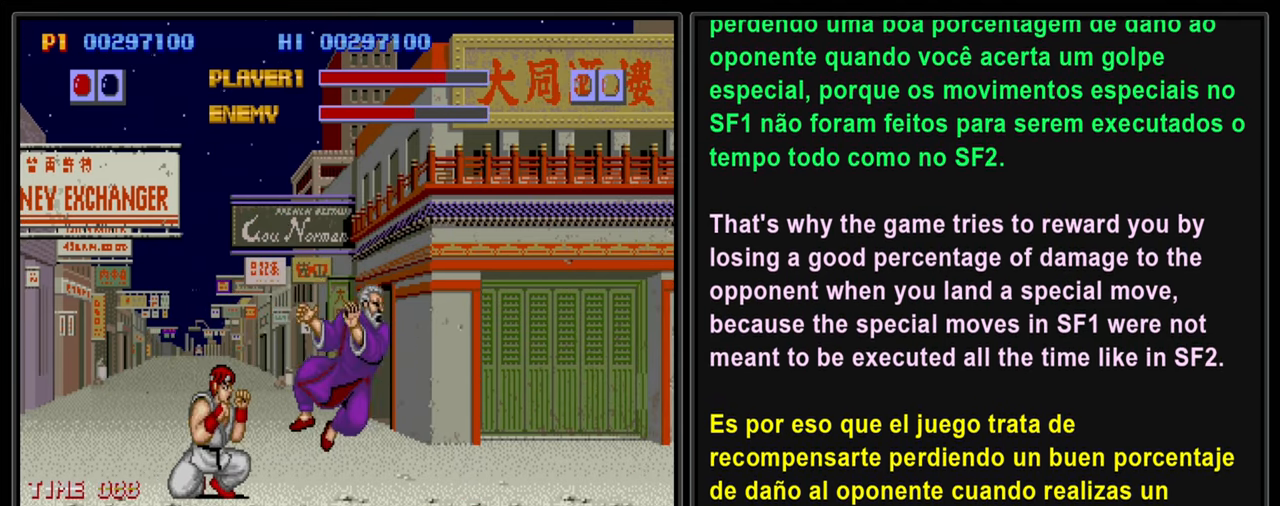
{"buttons": ["L2", "DPAD_DOWN"], "left_stick": "center", "events": [[34, "DPAD_DOWN", "down"], [50, "DPAD_RIGHT", "up"], [67, "SQUARE", "down"], [100, "DPAD_RIGHT", "down"], [150, "DPAD_DOWN", "up"], [184, "SQUARE", "up"], [250, "SQUARE", "down"], [267, "DPAD_DOWN", "down"], [267, "DPAD_RIGHT", "up"], [334, "DPAD_RIGHT", "down"], [334, "SQUARE", "up"], [367, "DPAD_DOWN", "up"], [417, "SQUARE", "down"], [450, "DPAD_DOWN", "down"], [483, "DPAD_RIGHT", "up"], [500, "SQUARE", "up"]]}
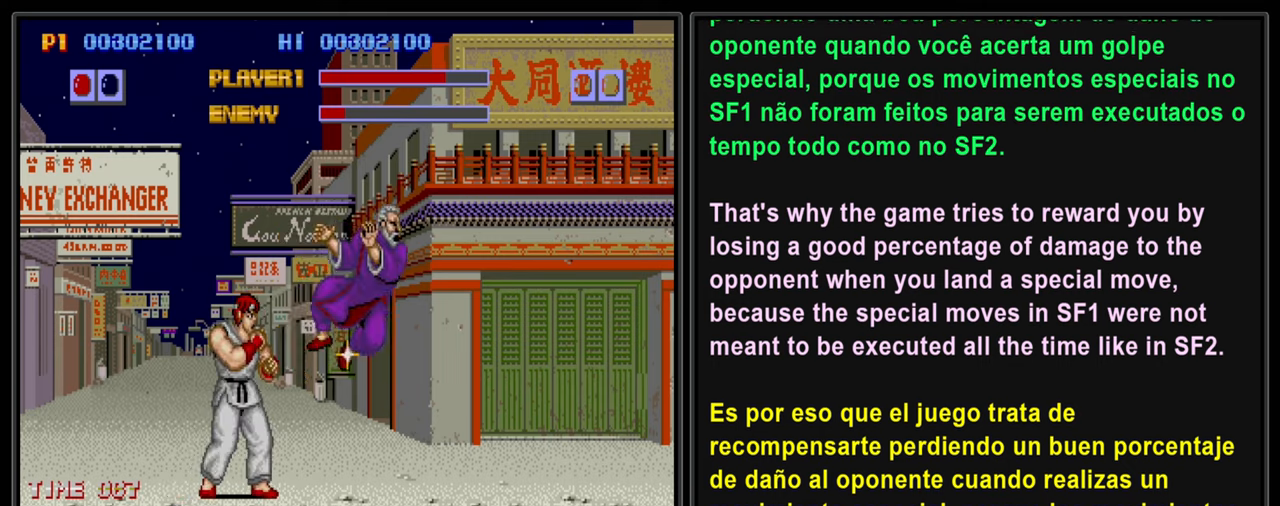
{"buttons": ["L2"], "left_stick": "center", "events": [[33, "DPAD_RIGHT", "down"], [83, "DPAD_DOWN", "up"], [83, "SQUARE", "down"], [183, "SQUARE", "up"], [200, "DPAD_DOWN", "down"], [216, "DPAD_RIGHT", "up"], [233, "SQUARE", "down"], [333, "DPAD_DOWN", "up"], [333, "DPAD_RIGHT", "down"], [366, "DPAD_RIGHT", "up"], [366, "SQUARE", "up"]]}
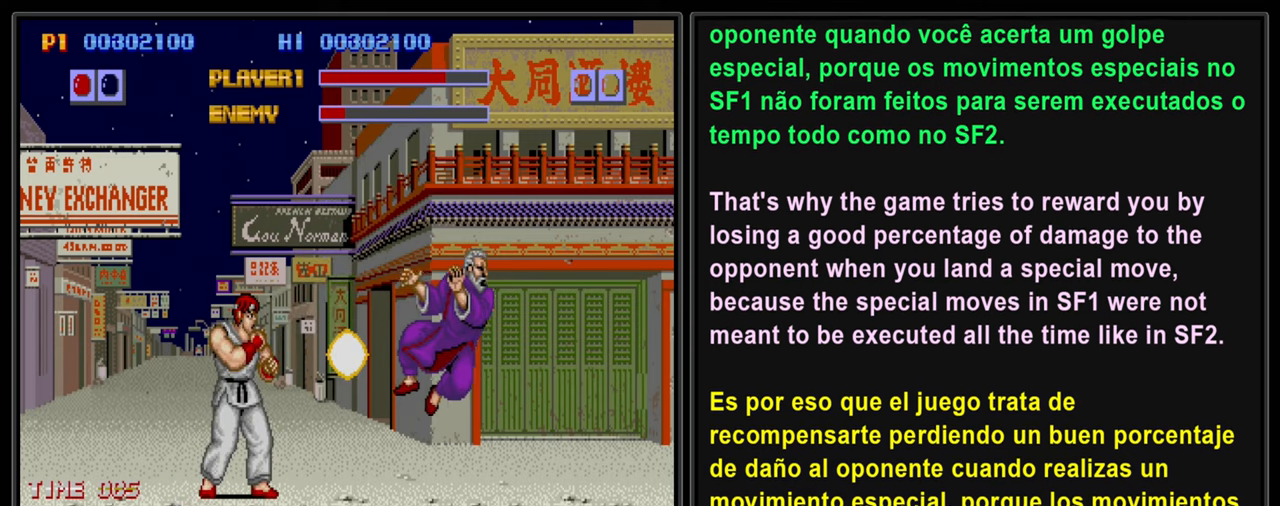
{"buttons": ["SQUARE", "L2", "DPAD_DOWN"], "left_stick": "center", "events": [[300, "DPAD_RIGHT", "down"], [383, "DPAD_DOWN", "down"], [400, "DPAD_RIGHT", "up"], [483, "SQUARE", "down"]]}
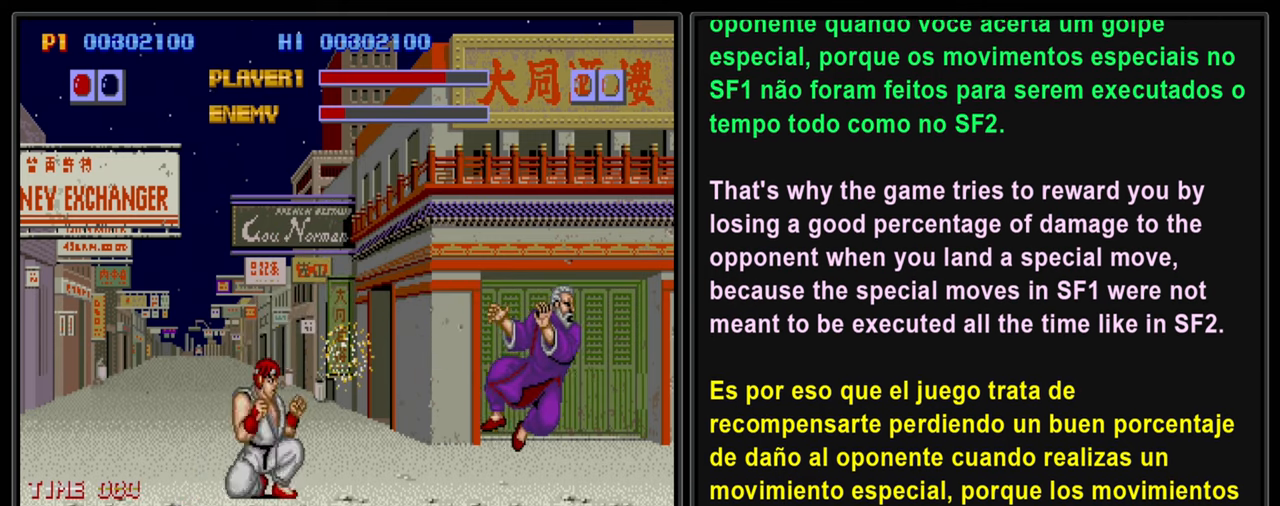
{"buttons": ["L2", "DPAD_DOWN"], "left_stick": "center", "events": [[16, "DPAD_RIGHT", "down"], [50, "DPAD_DOWN", "up"], [83, "SQUARE", "up"], [166, "SQUARE", "down"], [183, "DPAD_DOWN", "down"], [200, "DPAD_RIGHT", "up"], [266, "SQUARE", "up"], [316, "DPAD_RIGHT", "down"], [333, "SQUARE", "down"], [350, "DPAD_DOWN", "up"], [450, "DPAD_DOWN", "down"], [450, "SQUARE", "up"], [483, "DPAD_RIGHT", "up"]]}
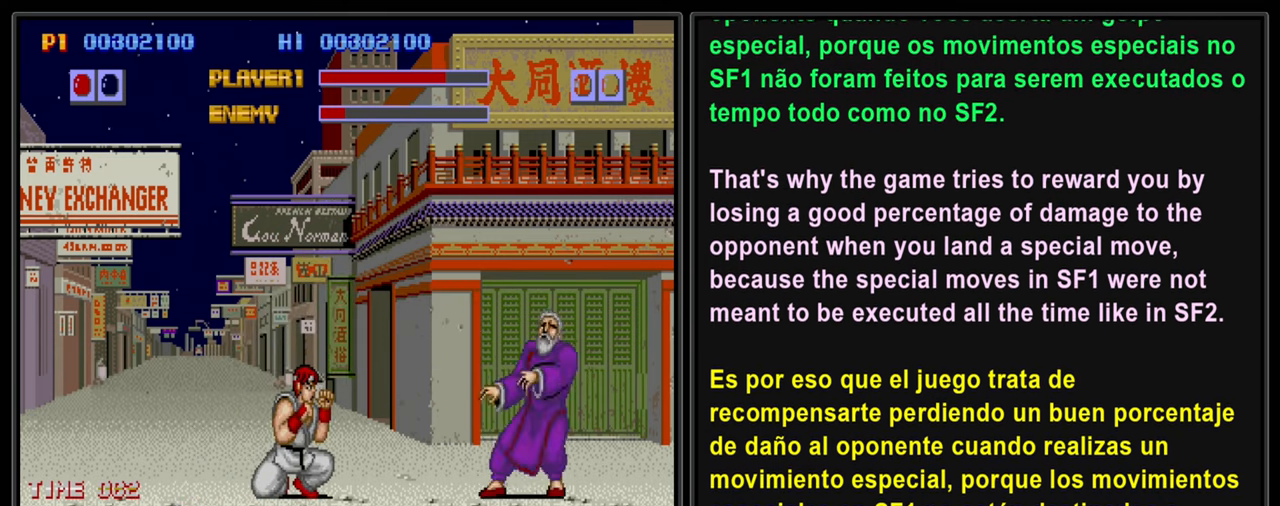
{"buttons": ["L2", "DPAD_RIGHT"], "left_stick": "center", "events": [[16, "SQUARE", "down"], [50, "DPAD_RIGHT", "down"], [83, "DPAD_DOWN", "up"], [116, "SQUARE", "up"], [150, "DPAD_DOWN", "down"], [166, "DPAD_RIGHT", "up"], [183, "SQUARE", "down"], [233, "DPAD_RIGHT", "down"], [266, "DPAD_DOWN", "up"], [283, "SQUARE", "up"], [350, "DPAD_DOWN", "down"], [350, "SQUARE", "down"], [366, "DPAD_RIGHT", "up"], [450, "SQUARE", "up"], [466, "DPAD_RIGHT", "down"], [500, "DPAD_DOWN", "up"]]}
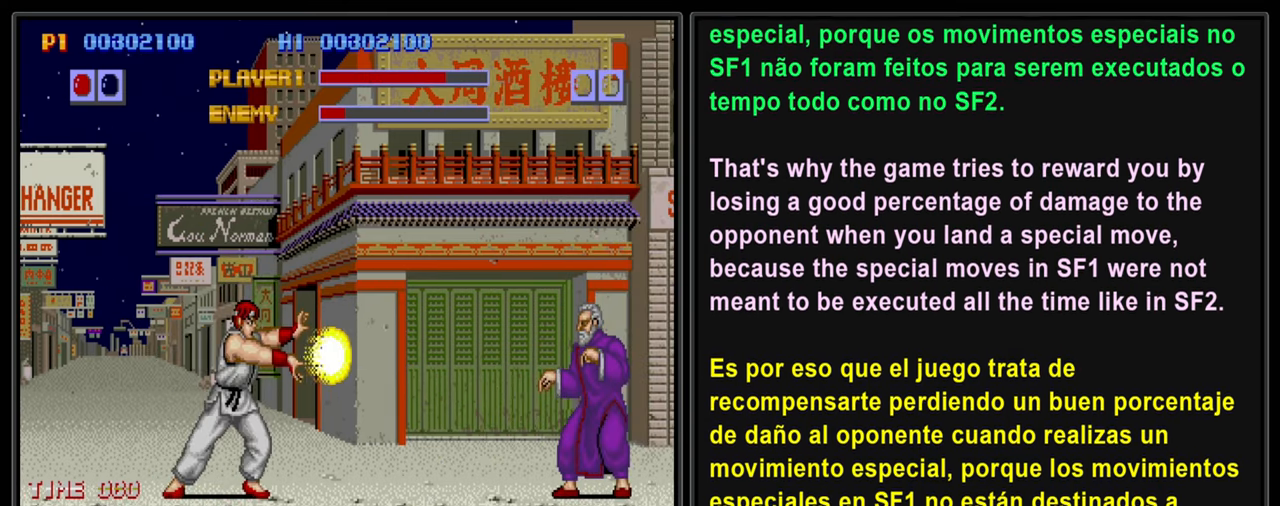
{"buttons": ["L2", "DPAD_RIGHT"], "left_stick": "center", "events": [[33, "SQUARE", "down"], [83, "DPAD_DOWN", "down"], [83, "DPAD_RIGHT", "up"], [133, "SQUARE", "up"], [183, "DPAD_RIGHT", "down"], [200, "SQUARE", "down"], [216, "DPAD_DOWN", "up"], [300, "SQUARE", "up"], [333, "DPAD_DOWN", "down"], [350, "DPAD_RIGHT", "up"], [366, "SQUARE", "down"], [450, "DPAD_RIGHT", "down"], [466, "SQUARE", "up"], [483, "DPAD_DOWN", "up"]]}
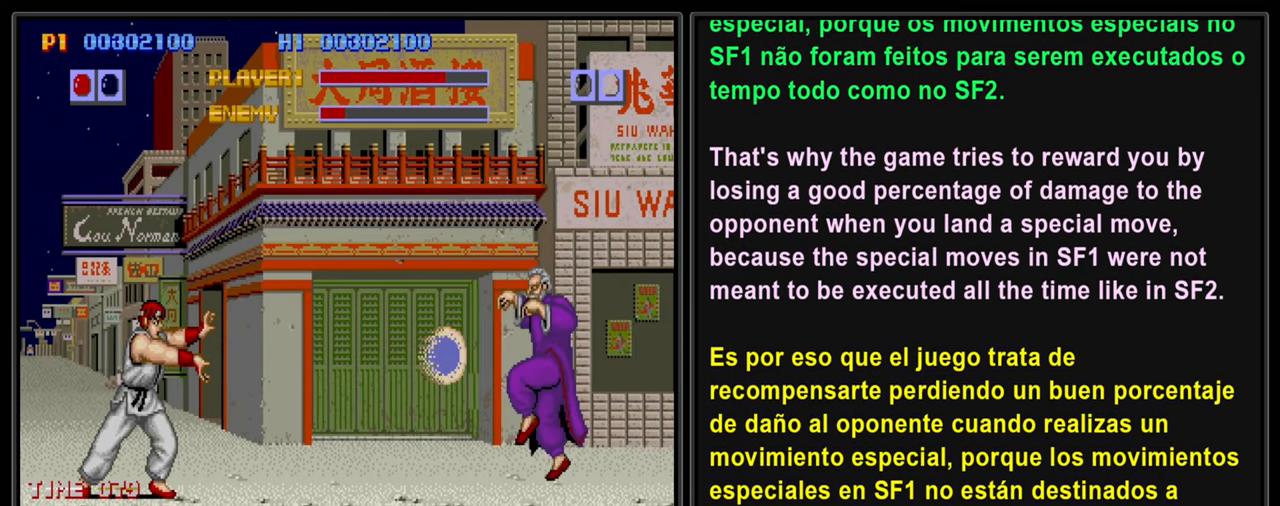
{"buttons": ["L2"], "left_stick": "center", "events": [[50, "SQUARE", "down"], [116, "DPAD_DOWN", "down"], [116, "DPAD_RIGHT", "up"], [150, "SQUARE", "up"], [183, "DPAD_RIGHT", "down"], [216, "SQUARE", "down"], [233, "DPAD_DOWN", "up"], [333, "SQUARE", "up"], [366, "DPAD_DOWN", "down"], [366, "DPAD_RIGHT", "up"], [383, "DPAD_DOWN", "up"]]}
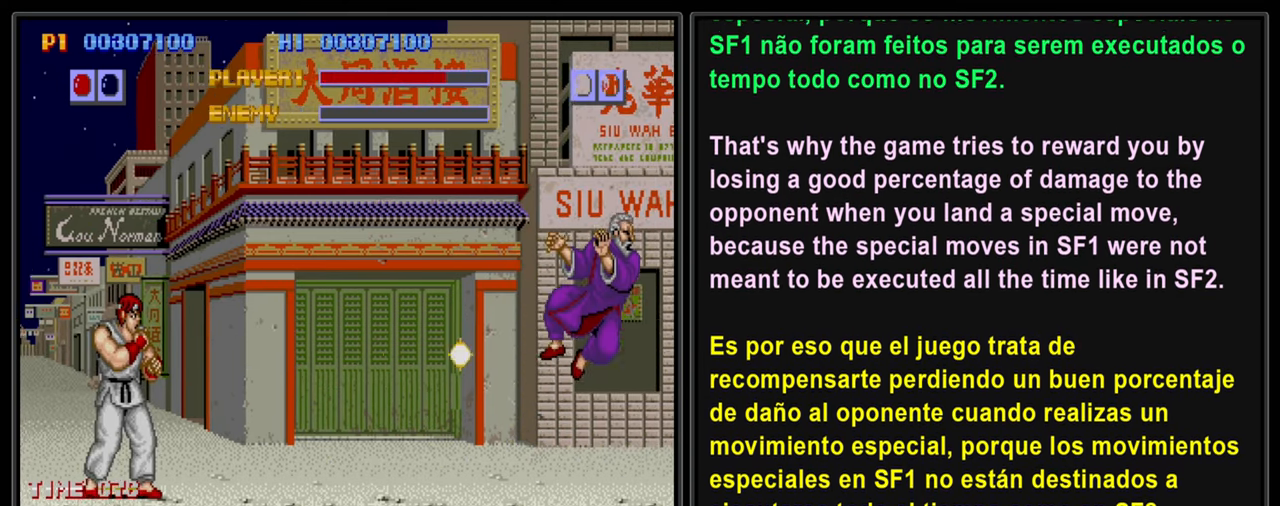
{"buttons": ["L2"], "left_stick": "center", "events": []}
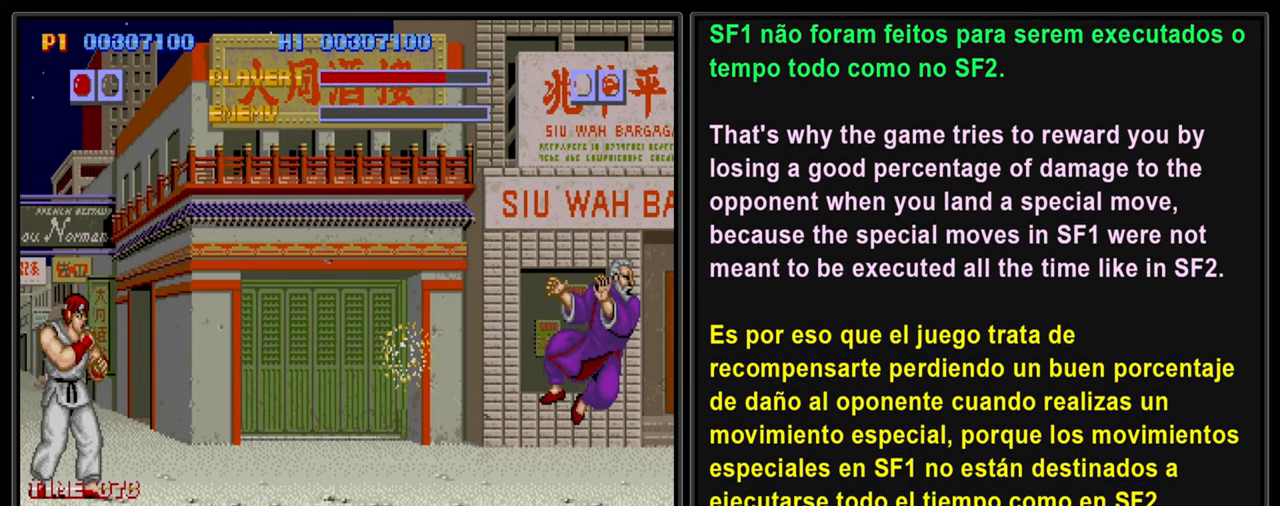
{"buttons": ["L2"], "left_stick": "center", "events": []}
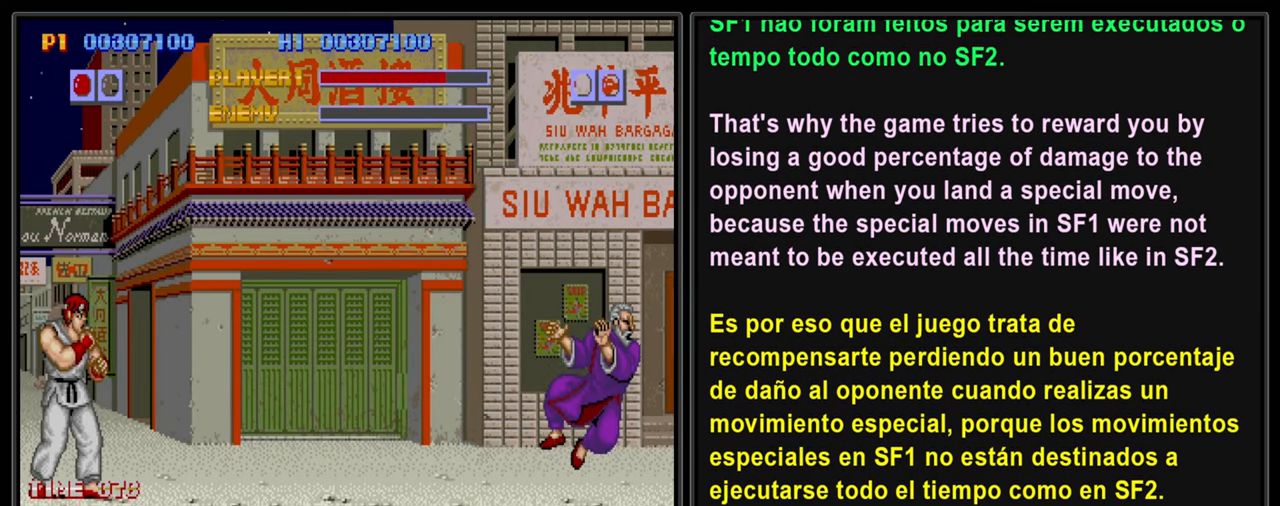
{"buttons": ["L2"], "left_stick": "center", "events": []}
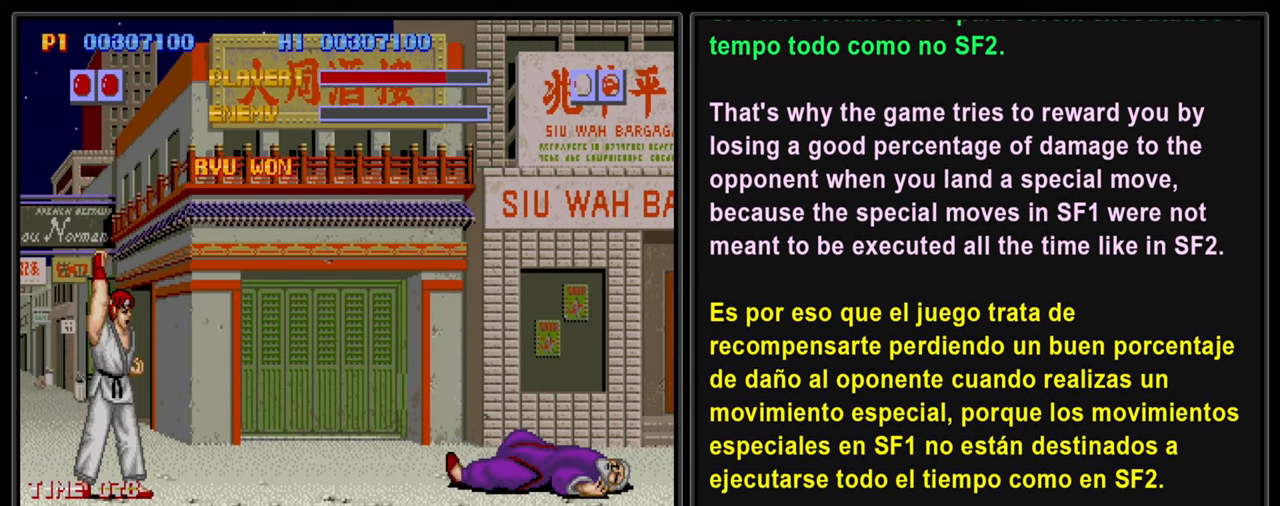
{"buttons": ["L2"], "left_stick": "center", "events": []}
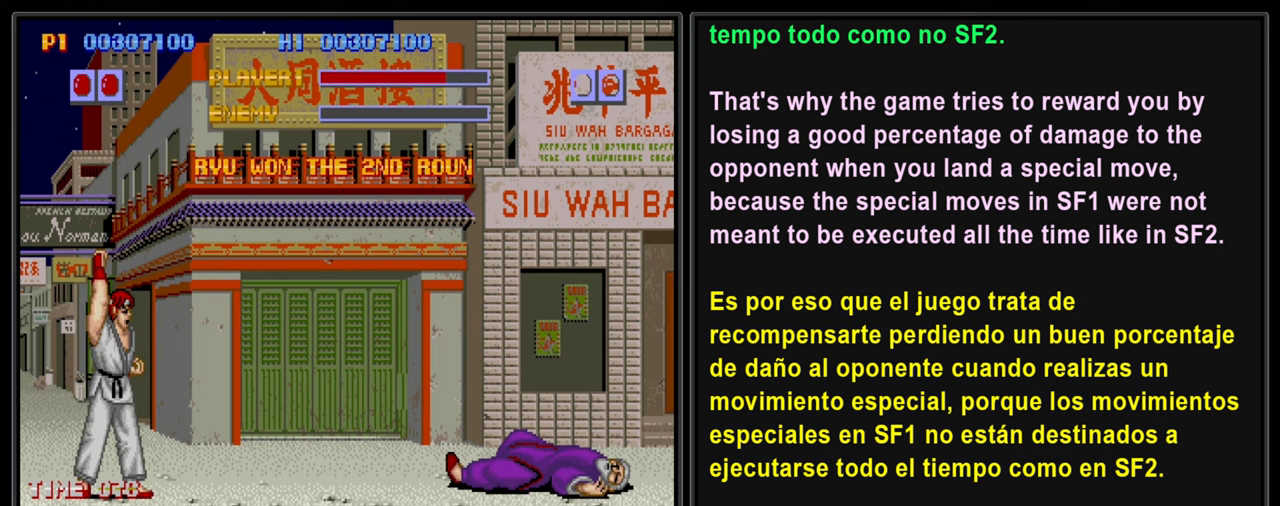
{"buttons": [], "left_stick": "center", "events": [[500, "L2", "up"]]}